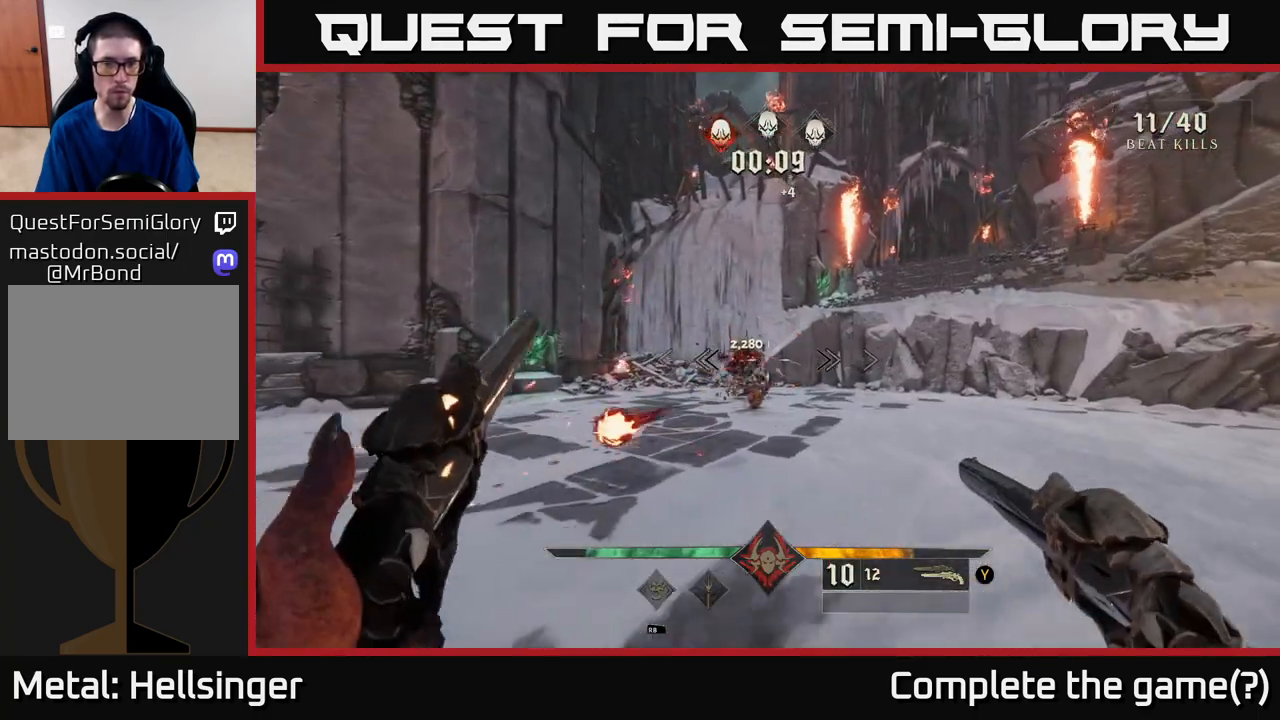
Gameplay with a controller (Xbox layout); each line is a JSON object with the inputs held at the frame after it. "events" lists button and stick changes between this image and that frame as [ms after this image, input, new state], when the widget could be followed in between.
{"buttons": [], "left_stick": "right", "right_stick": "left", "events": [[83, "right_stick", "left"], [183, "left_stick", "right"]]}
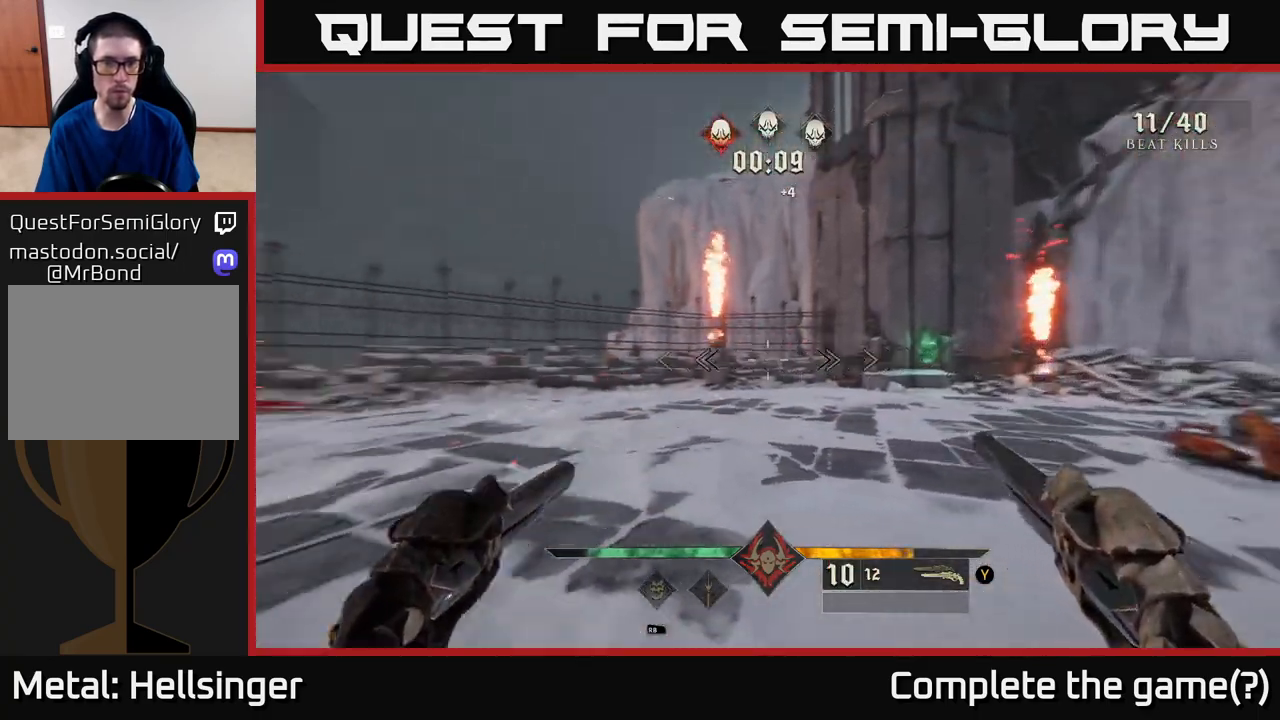
{"buttons": [], "left_stick": "up-right", "right_stick": "left", "events": [[133, "right_stick", "center"], [150, "left_stick", "up-right"], [467, "right_stick", "left"]]}
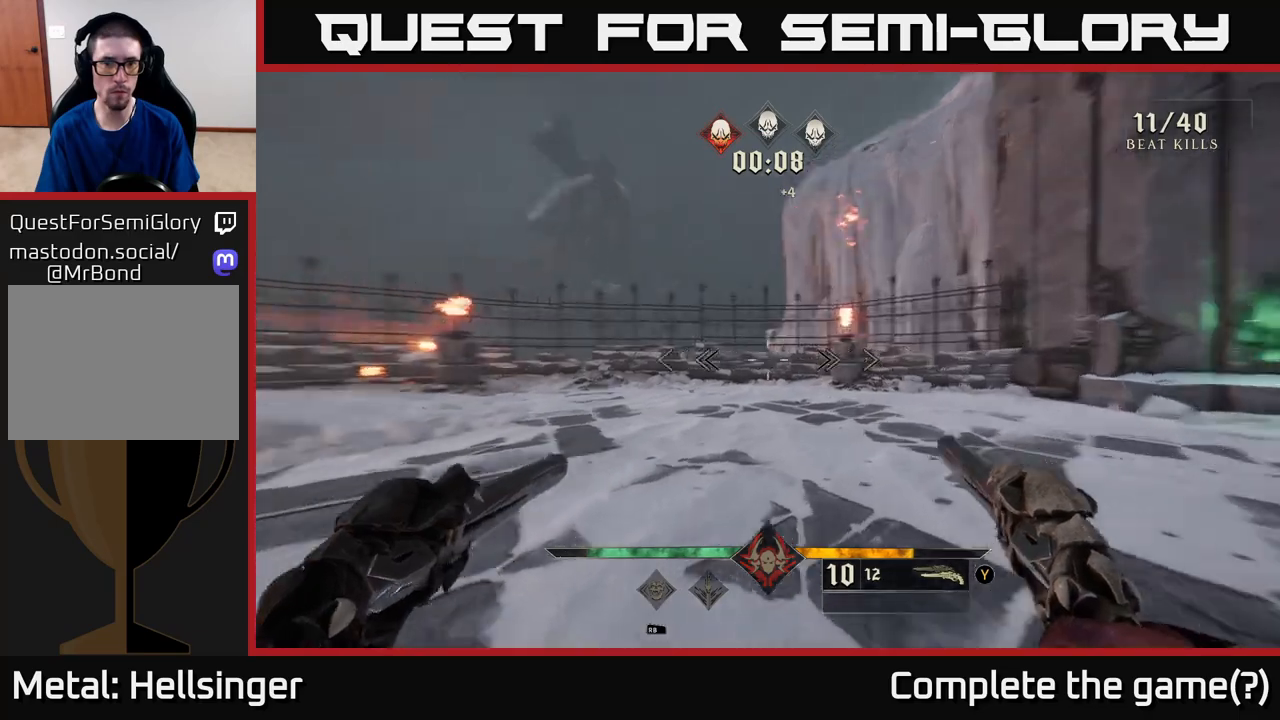
{"buttons": [], "left_stick": "right", "right_stick": "left", "events": [[117, "left_stick", "center"], [250, "left_stick", "right"]]}
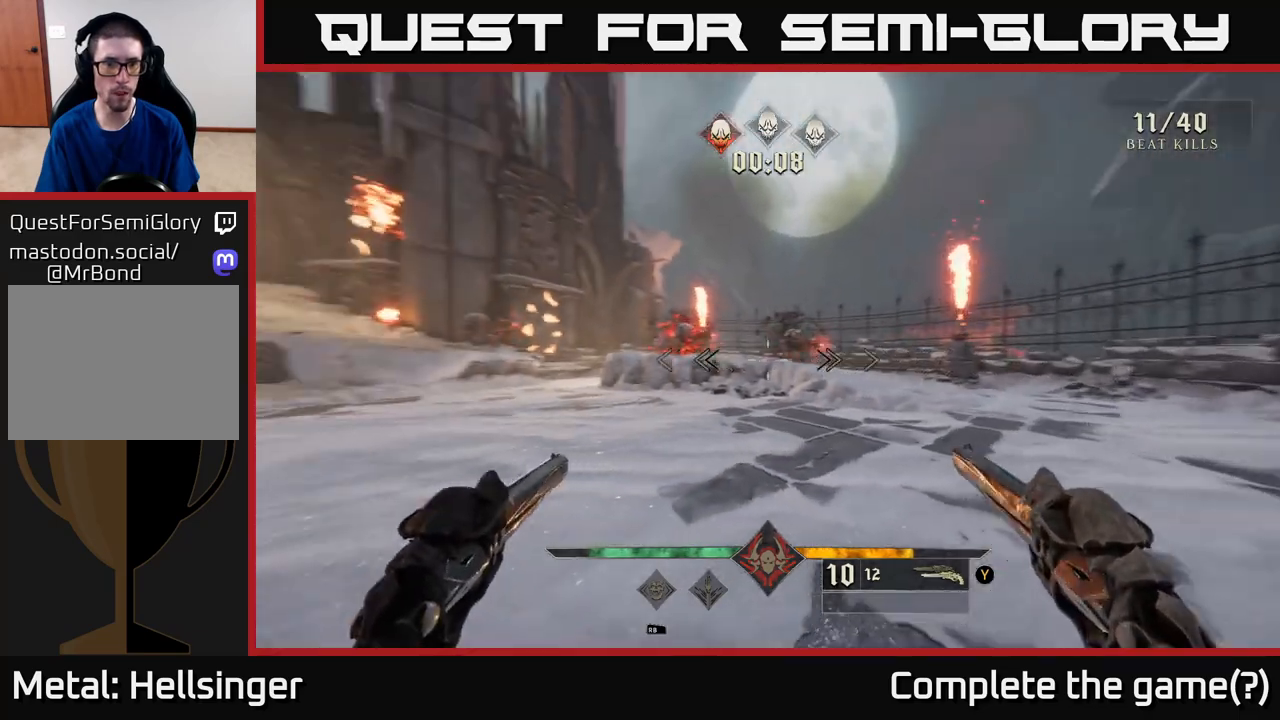
{"buttons": [], "left_stick": "up-right", "right_stick": "center", "events": [[33, "right_stick", "center"], [83, "left_stick", "up-right"], [217, "right_stick", "up-left"], [333, "right_stick", "center"]]}
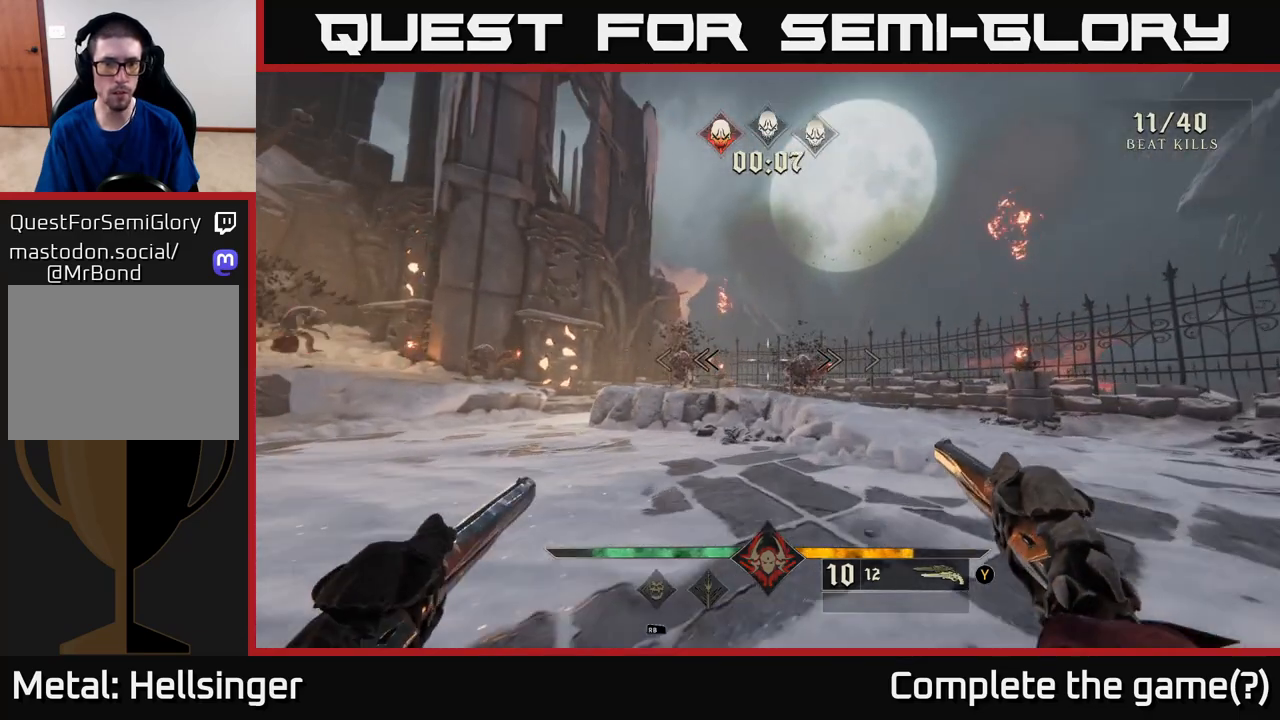
{"buttons": [], "left_stick": "up", "right_stick": "center", "events": [[67, "right_stick", "right"], [117, "R2", "down"], [133, "left_stick", "up"], [133, "right_stick", "center"], [183, "R2", "up"], [350, "left_stick", "up-right"], [467, "left_stick", "up"]]}
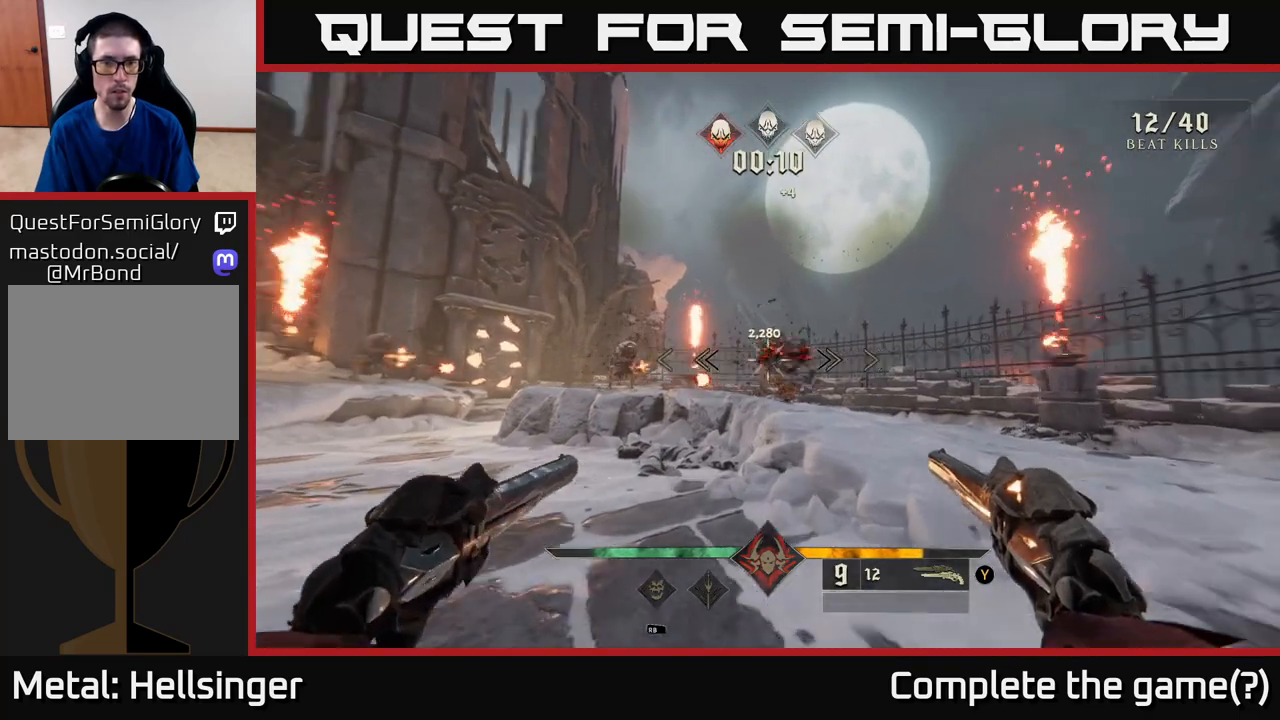
{"buttons": [], "left_stick": "down-left", "right_stick": "center", "events": [[17, "right_stick", "left"], [33, "left_stick", "up-left"], [150, "R2", "down"], [200, "right_stick", "center"], [233, "R2", "up"], [333, "left_stick", "center"], [417, "left_stick", "down-left"]]}
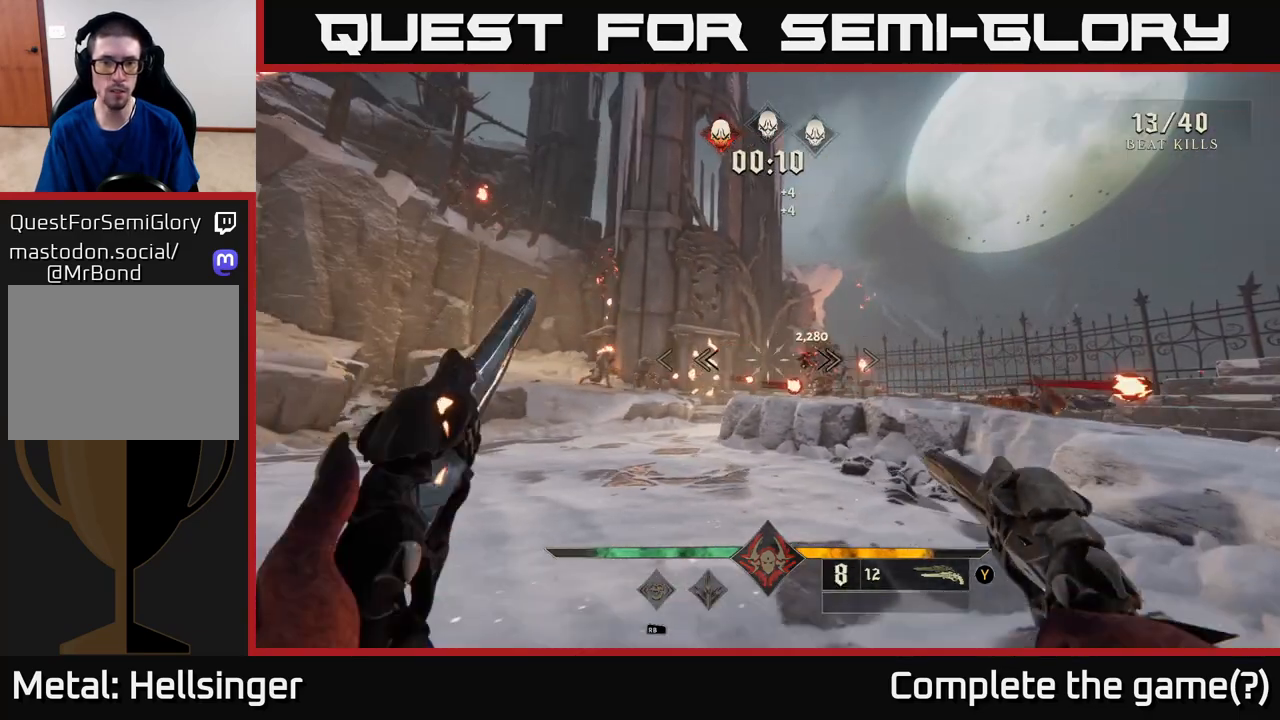
{"buttons": [], "left_stick": "up", "right_stick": "center", "events": [[67, "right_stick", "left"], [183, "left_stick", "up-left"], [217, "right_stick", "center"], [267, "left_stick", "up"]]}
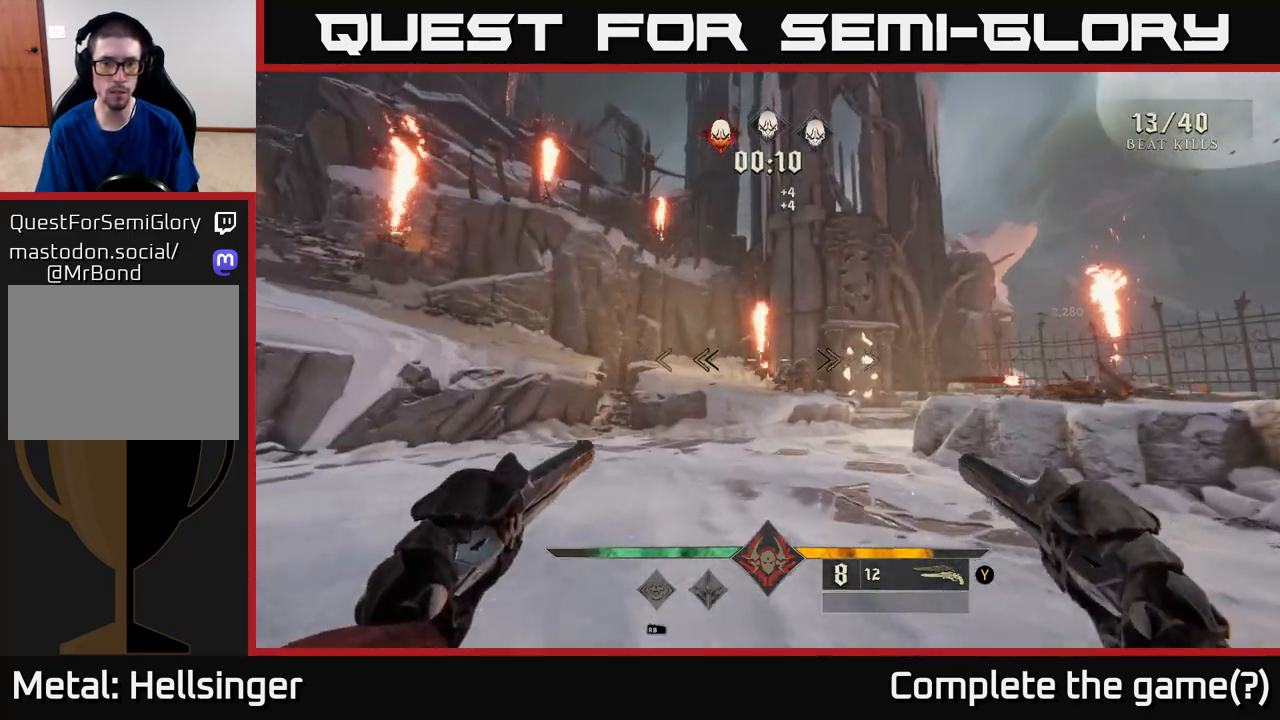
{"buttons": [], "left_stick": "up", "right_stick": "center", "events": [[67, "right_stick", "right"], [133, "R2", "down"], [133, "left_stick", "up-left"], [167, "right_stick", "center"], [200, "R2", "up"], [433, "left_stick", "up"]]}
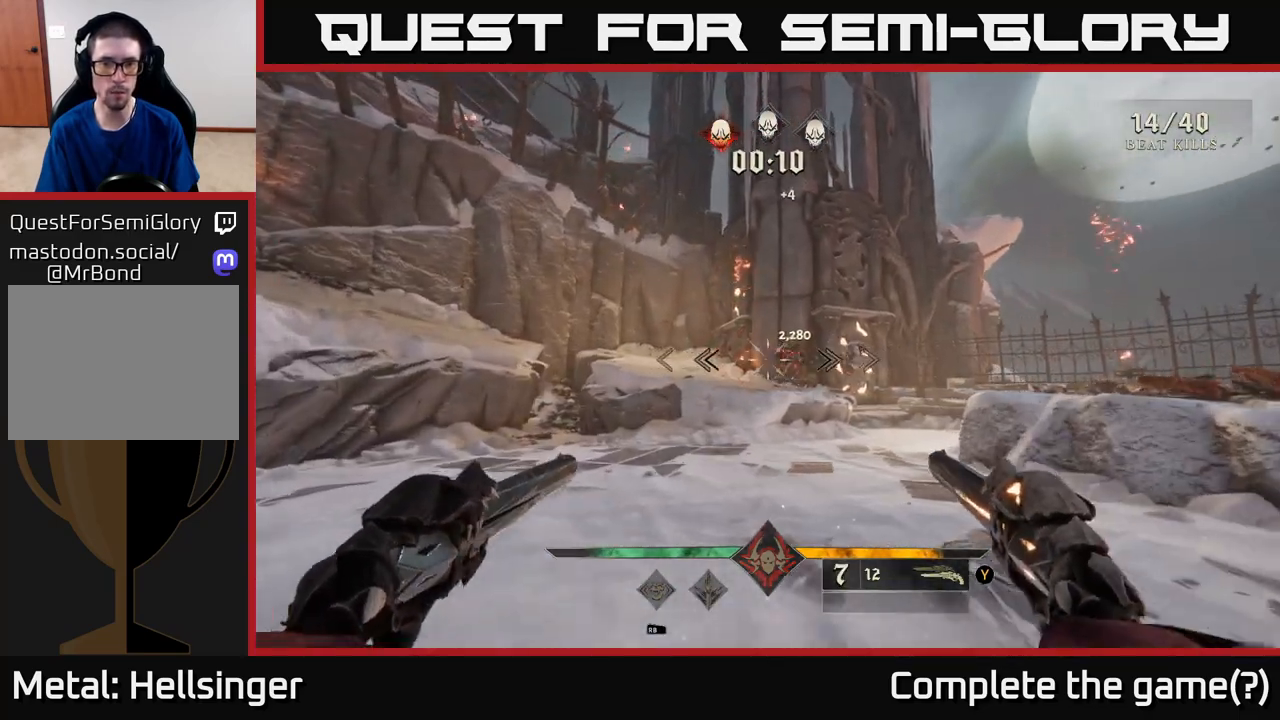
{"buttons": [], "left_stick": "up", "right_stick": "right", "events": [[50, "right_stick", "right"], [167, "right_stick", "center"], [350, "right_stick", "right"]]}
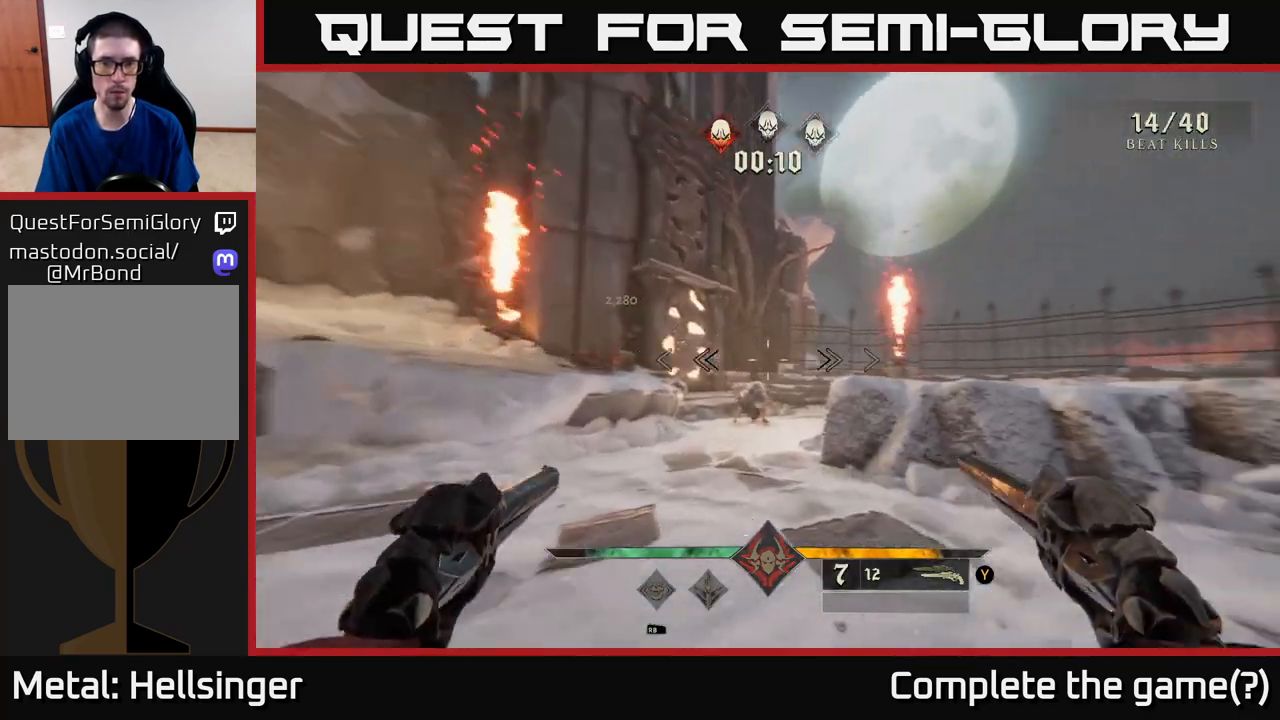
{"buttons": [], "left_stick": "up", "right_stick": "down-right", "events": [[50, "right_stick", "center"], [133, "left_stick", "up-left"], [183, "R2", "down"], [250, "R2", "up"], [400, "left_stick", "up"], [483, "right_stick", "down-right"]]}
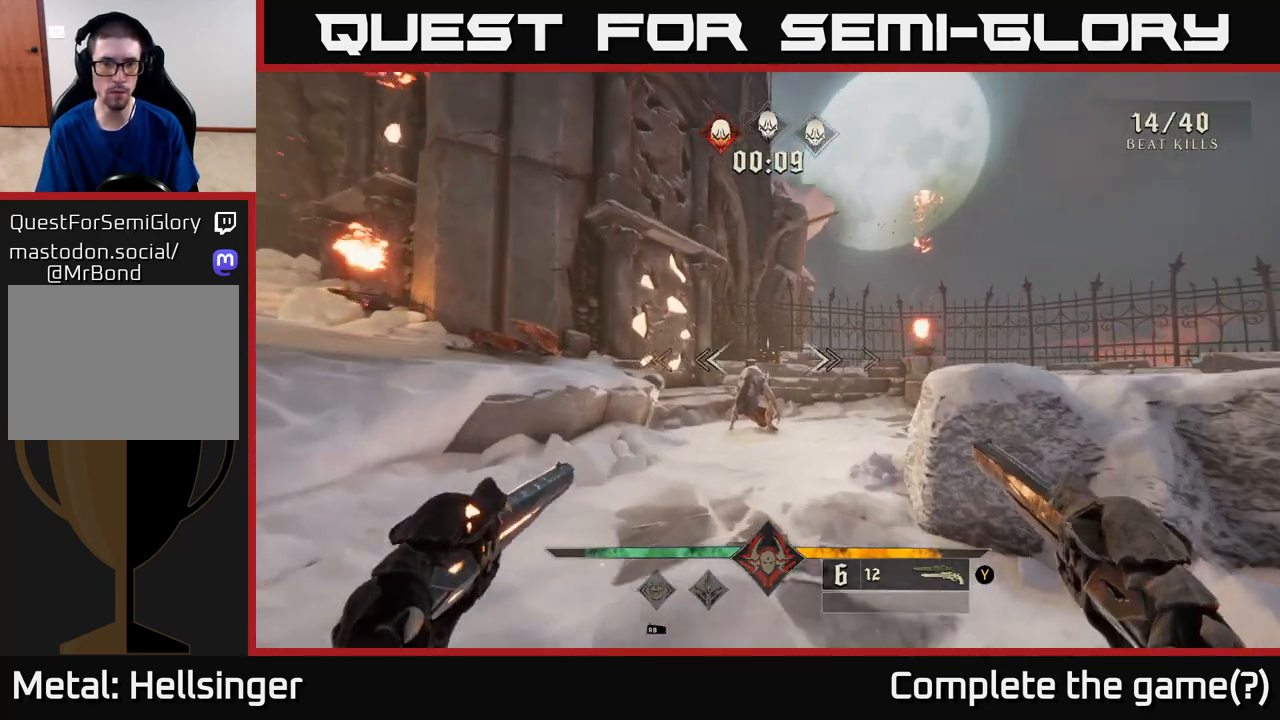
{"buttons": [], "left_stick": "up", "right_stick": "center", "events": [[83, "right_stick", "center"], [133, "R2", "down"], [200, "R2", "up"]]}
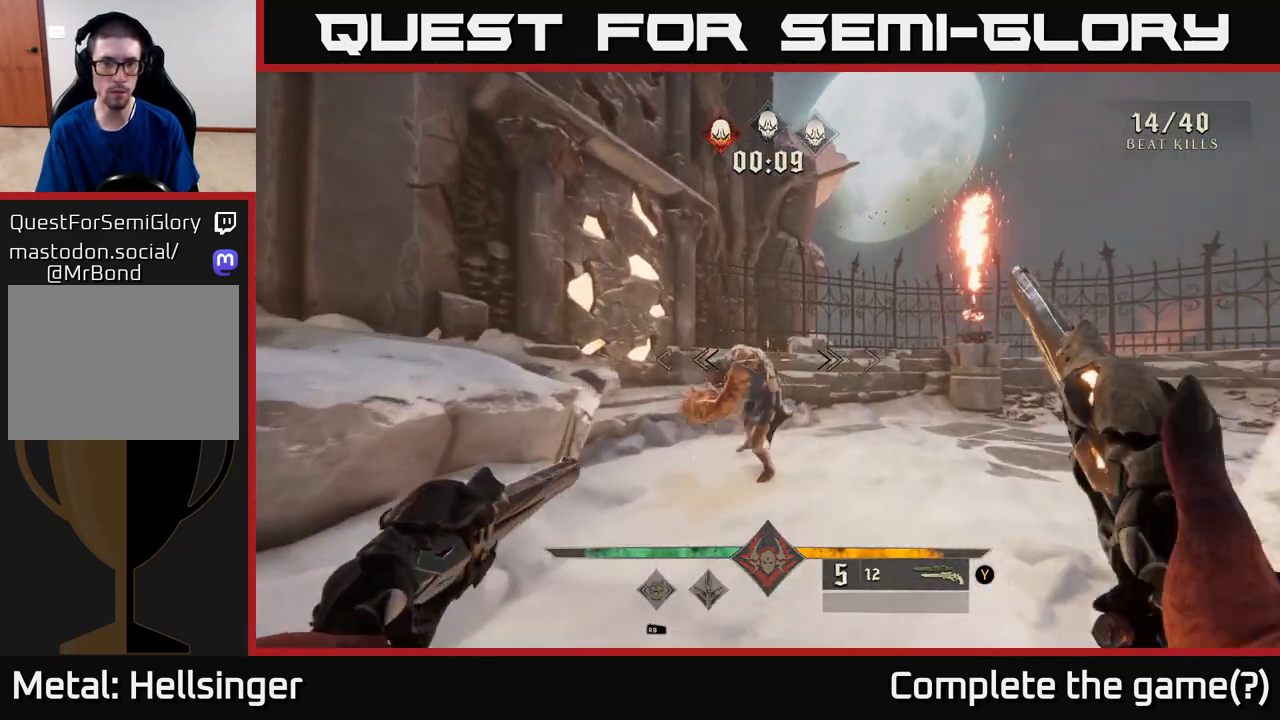
{"buttons": [], "left_stick": "down", "right_stick": "center", "events": [[100, "R2", "down"], [167, "R2", "up"], [367, "left_stick", "left"], [433, "left_stick", "down"]]}
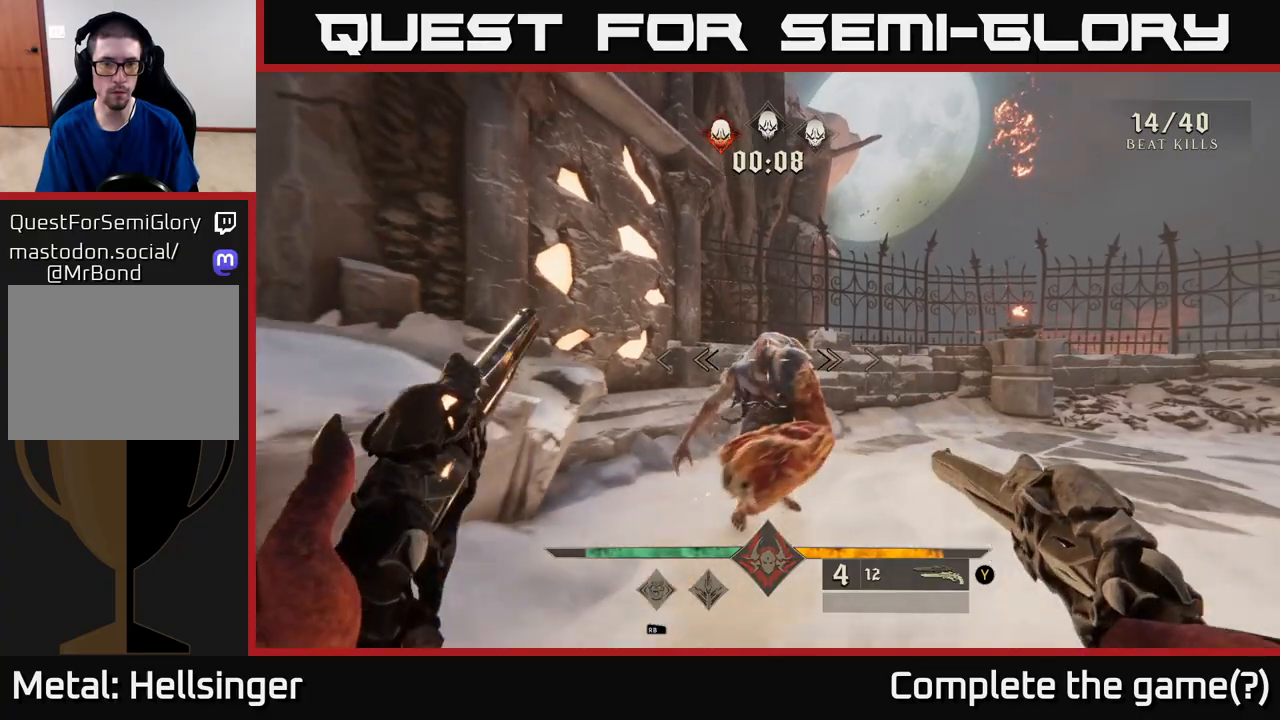
{"buttons": [], "left_stick": "down-right", "right_stick": "center", "events": [[33, "right_stick", "right"], [83, "R2", "down"], [150, "R2", "up"], [150, "right_stick", "center"], [450, "left_stick", "down-right"]]}
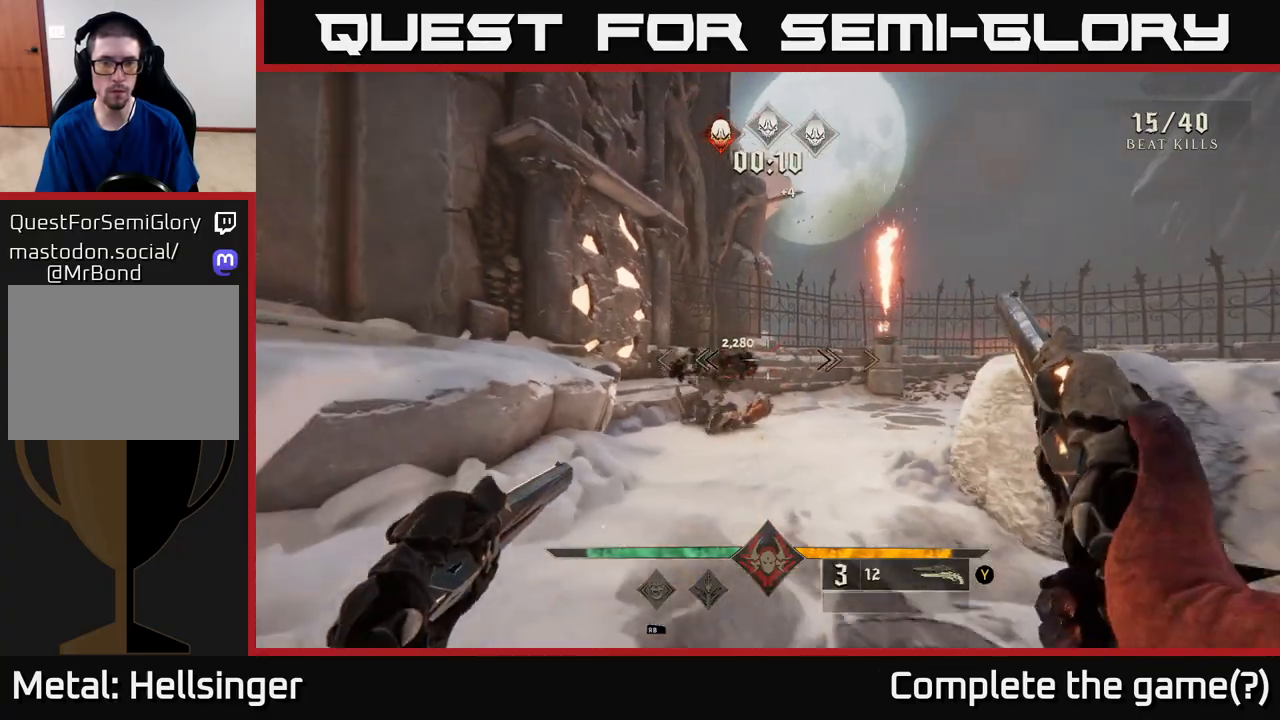
{"buttons": [], "left_stick": "center", "right_stick": "right", "events": [[33, "X", "down"], [117, "X", "up"], [133, "left_stick", "right"], [233, "right_stick", "right"], [350, "left_stick", "center"]]}
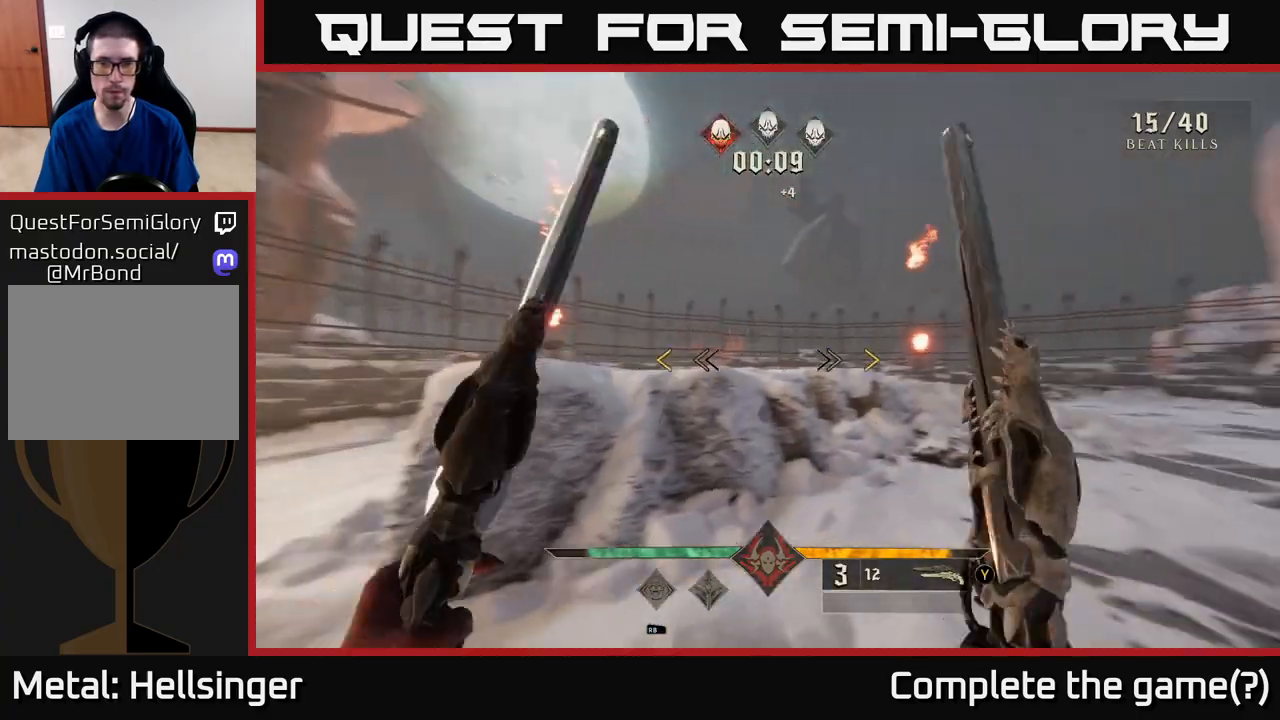
{"buttons": [], "left_stick": "up", "right_stick": "right", "events": [[167, "left_stick", "left"], [283, "left_stick", "up-left"], [400, "left_stick", "up"]]}
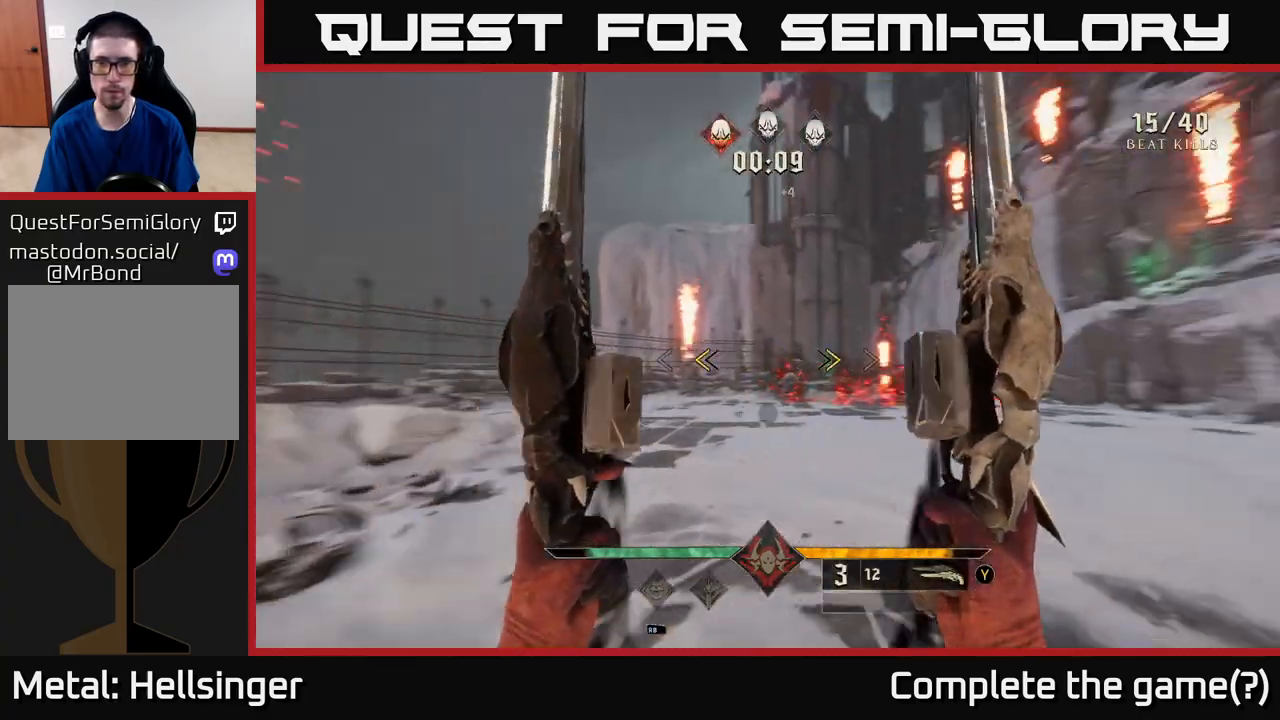
{"buttons": [], "left_stick": "up", "right_stick": "center", "events": [[83, "right_stick", "center"], [117, "X", "down"], [167, "X", "up"], [400, "right_stick", "down-right"], [483, "right_stick", "center"]]}
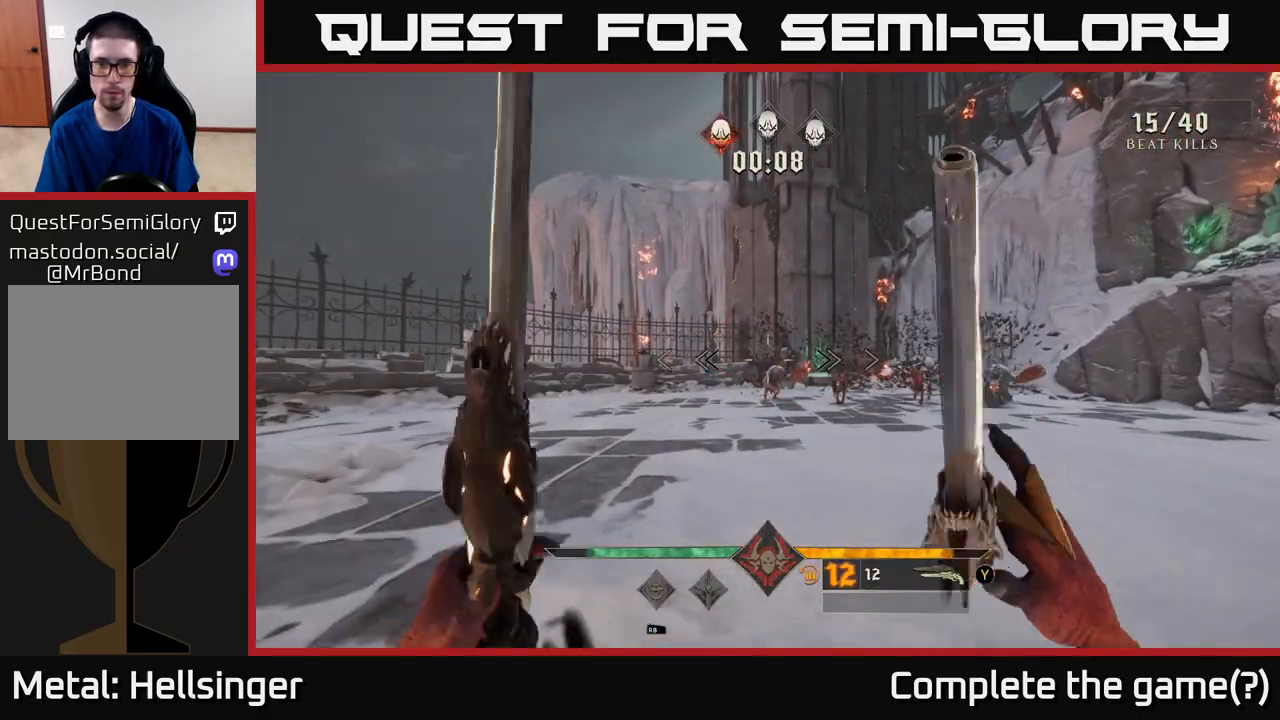
{"buttons": [], "left_stick": "up", "right_stick": "right", "events": [[117, "R2", "down"], [117, "left_stick", "up-right"], [200, "R2", "up"], [217, "left_stick", "up"], [467, "right_stick", "right"]]}
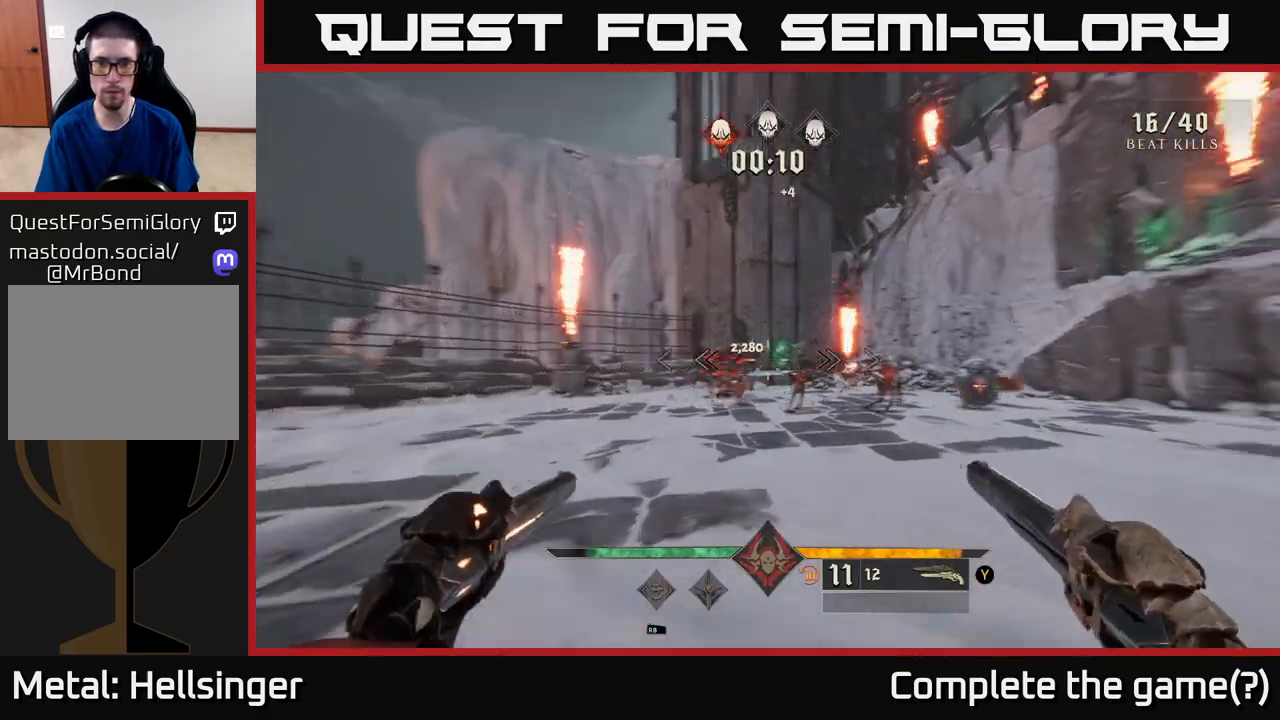
{"buttons": [], "left_stick": "left", "right_stick": "right", "events": [[100, "R2", "down"], [117, "left_stick", "left"], [117, "right_stick", "center"], [183, "R2", "up"], [383, "right_stick", "right"]]}
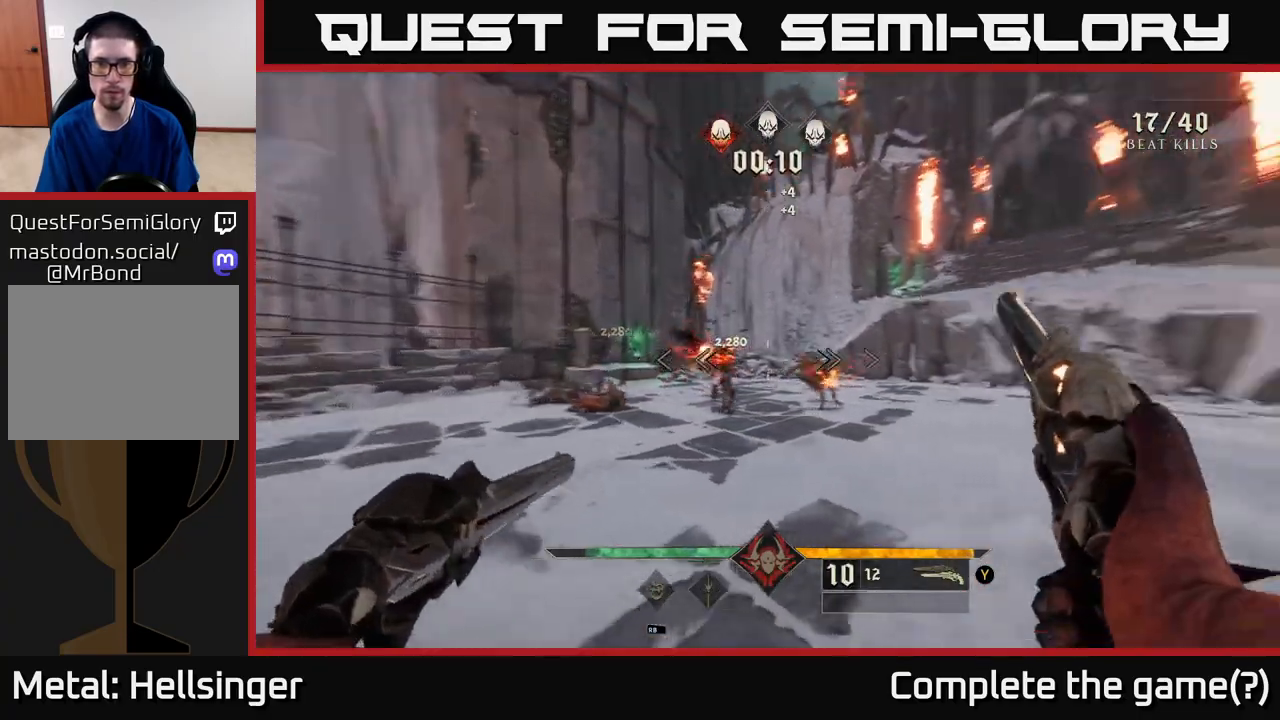
{"buttons": [], "left_stick": "center", "right_stick": "center", "events": [[100, "R2", "down"], [117, "right_stick", "center"], [150, "R2", "up"], [250, "left_stick", "center"]]}
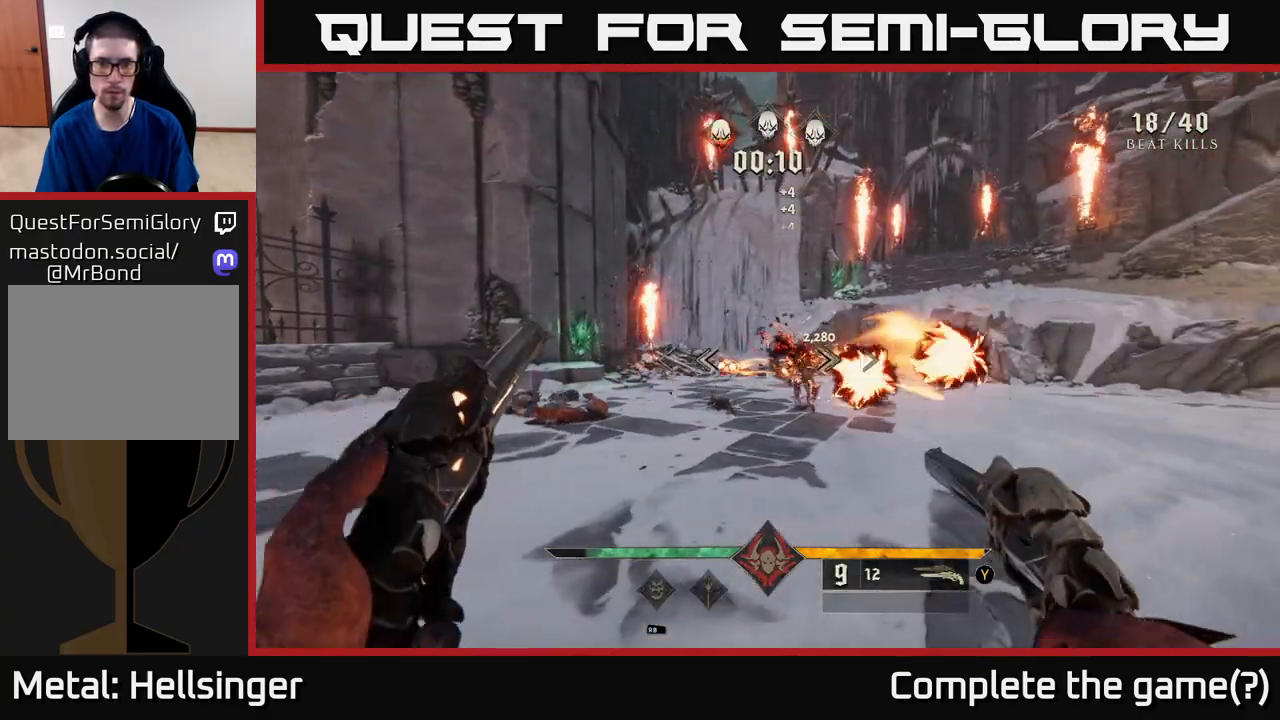
{"buttons": [], "left_stick": "up-left", "right_stick": "center", "events": [[17, "left_stick", "up-left"], [17, "right_stick", "right"], [83, "R2", "down"], [100, "right_stick", "center"], [133, "R2", "up"], [333, "left_stick", "down-right"], [417, "left_stick", "up-left"]]}
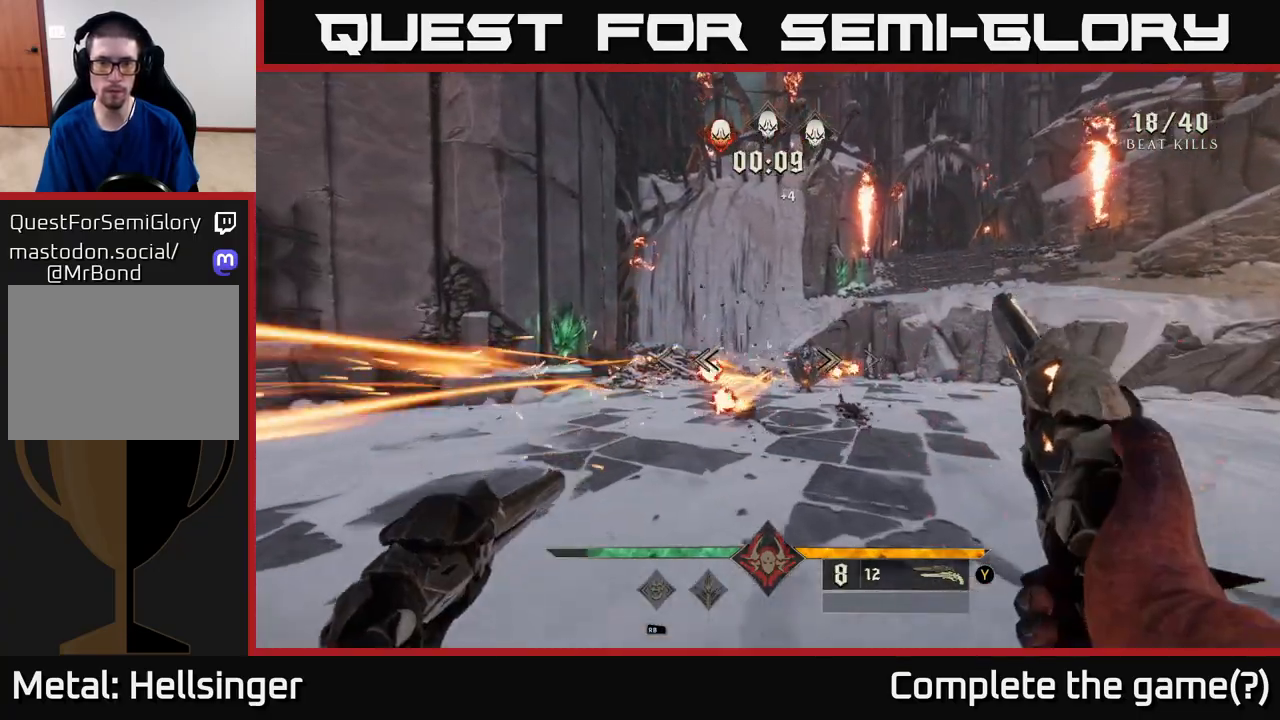
{"buttons": [], "left_stick": "down-right", "right_stick": "left", "events": [[33, "right_stick", "right"], [50, "R2", "down"], [83, "left_stick", "up-right"], [83, "right_stick", "center"], [133, "R2", "up"], [450, "left_stick", "down-right"], [483, "right_stick", "left"]]}
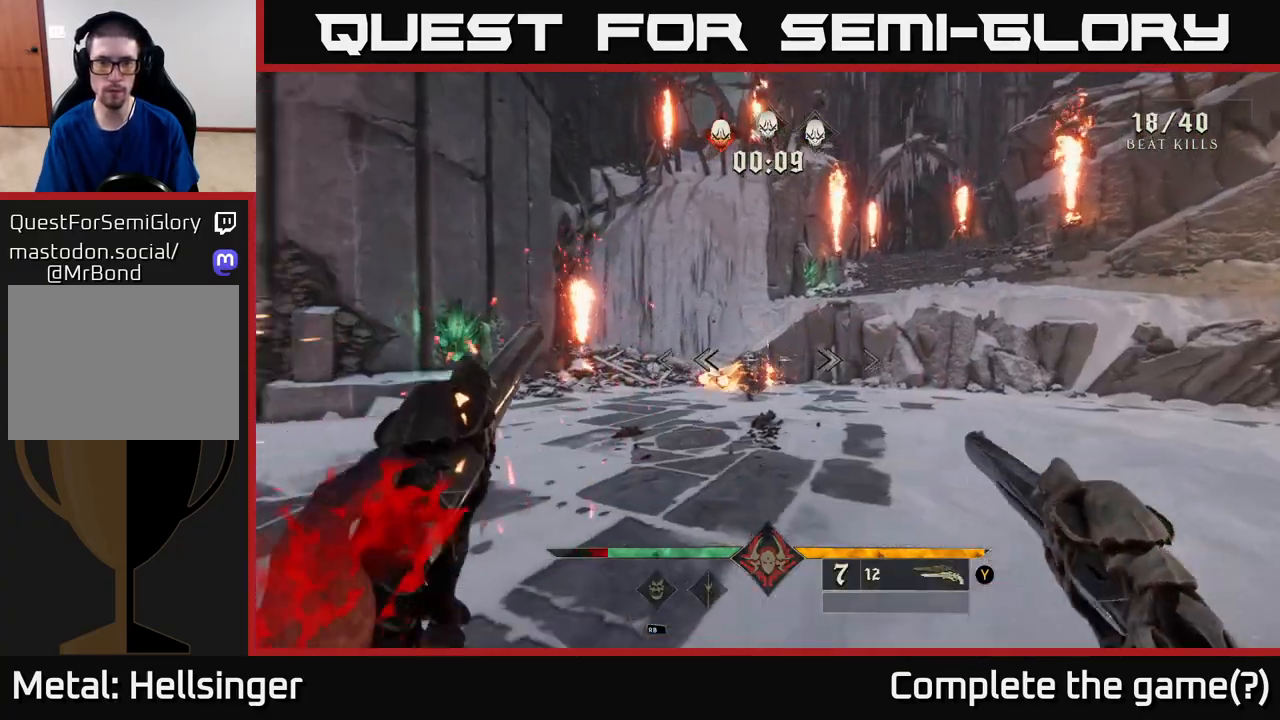
{"buttons": [], "left_stick": "up-right", "right_stick": "left", "events": [[100, "right_stick", "center"], [117, "R2", "down"], [200, "R2", "up"], [250, "left_stick", "up-right"], [350, "L2", "down"], [450, "right_stick", "left"], [467, "L2", "up"]]}
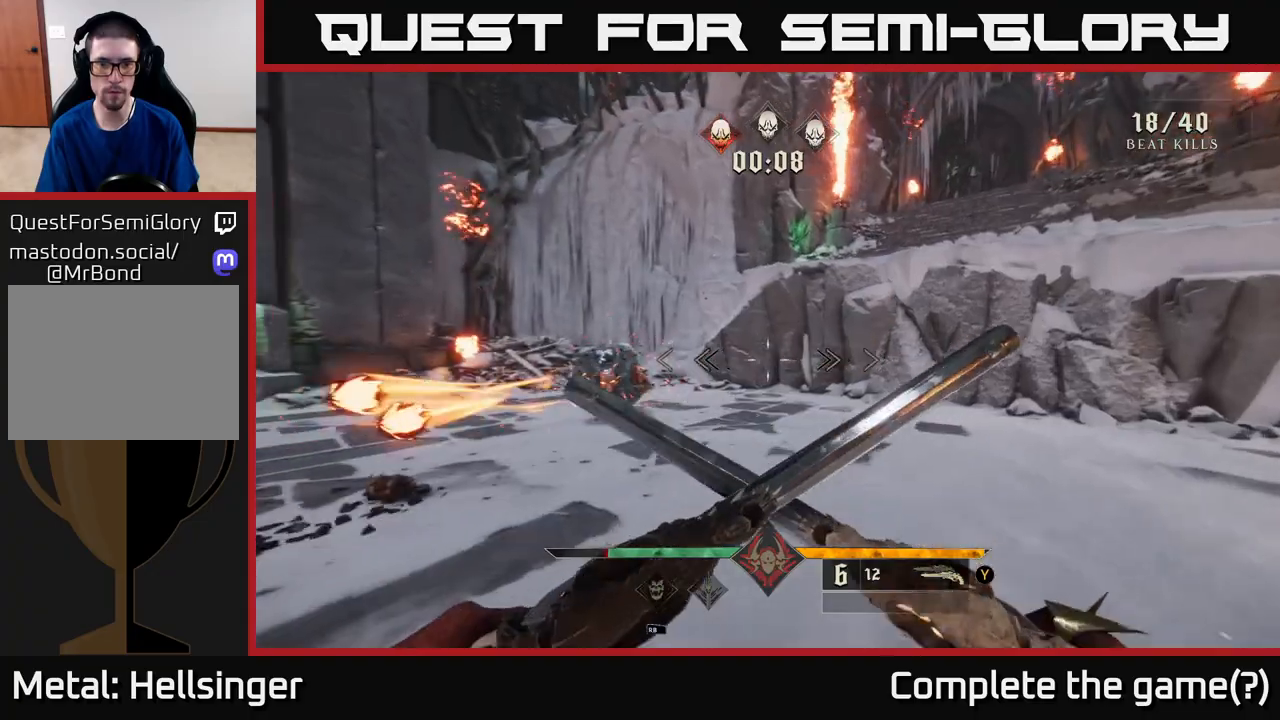
{"buttons": [], "left_stick": "up-right", "right_stick": "left", "events": []}
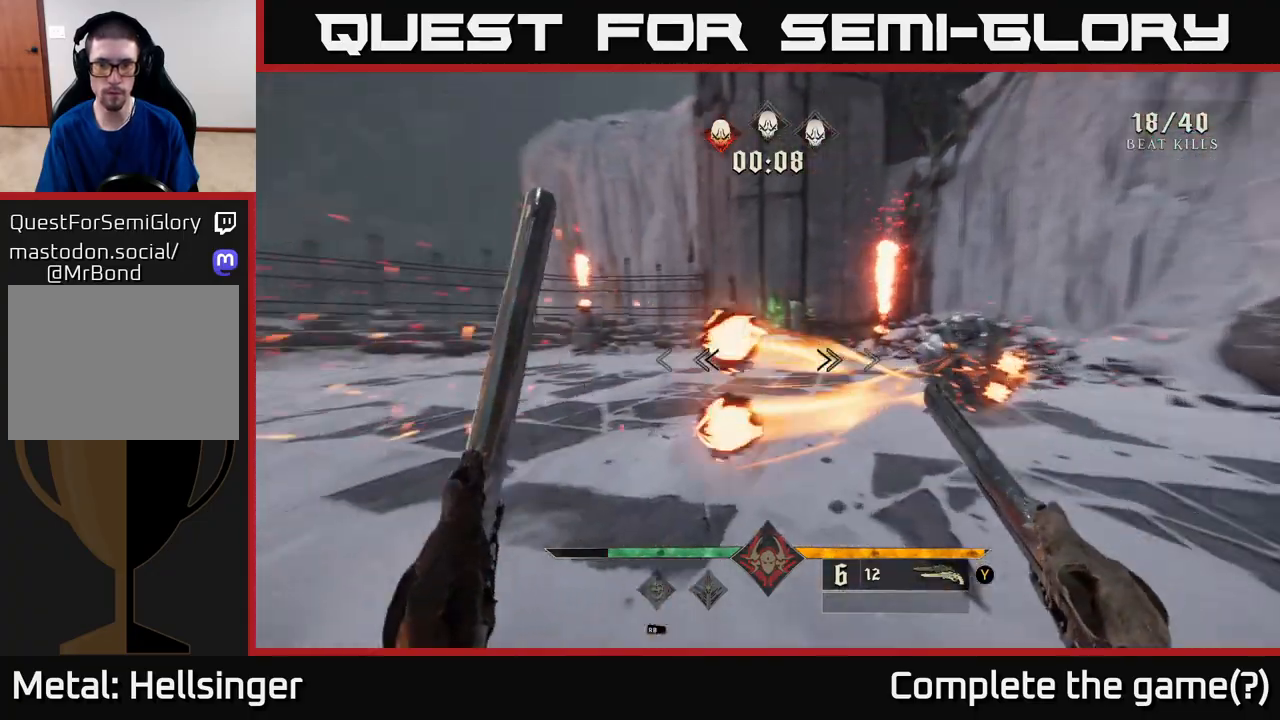
{"buttons": [], "left_stick": "right", "right_stick": "left", "events": [[67, "right_stick", "center"], [83, "L2", "down"], [250, "L2", "up"], [383, "right_stick", "left"], [467, "left_stick", "right"]]}
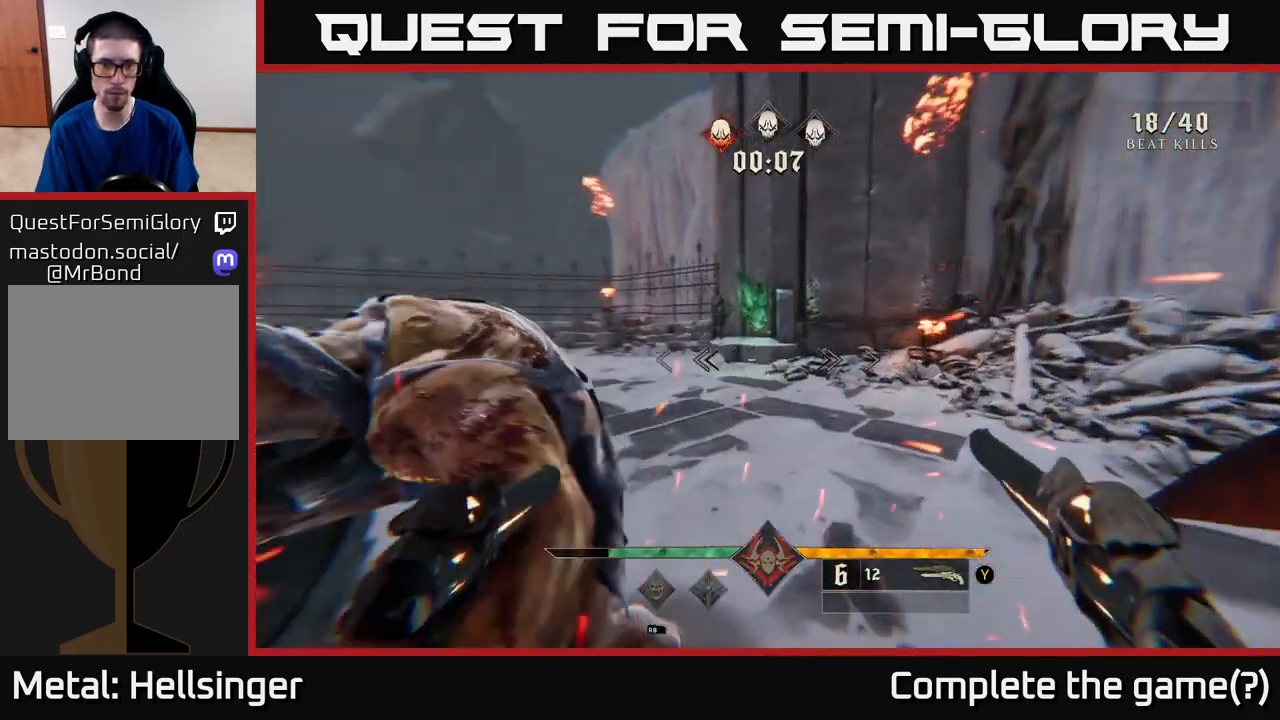
{"buttons": [], "left_stick": "right", "right_stick": "center", "events": [[167, "left_stick", "down"], [217, "R2", "down"], [300, "left_stick", "down-right"], [317, "R2", "up"], [367, "right_stick", "center"], [433, "left_stick", "right"]]}
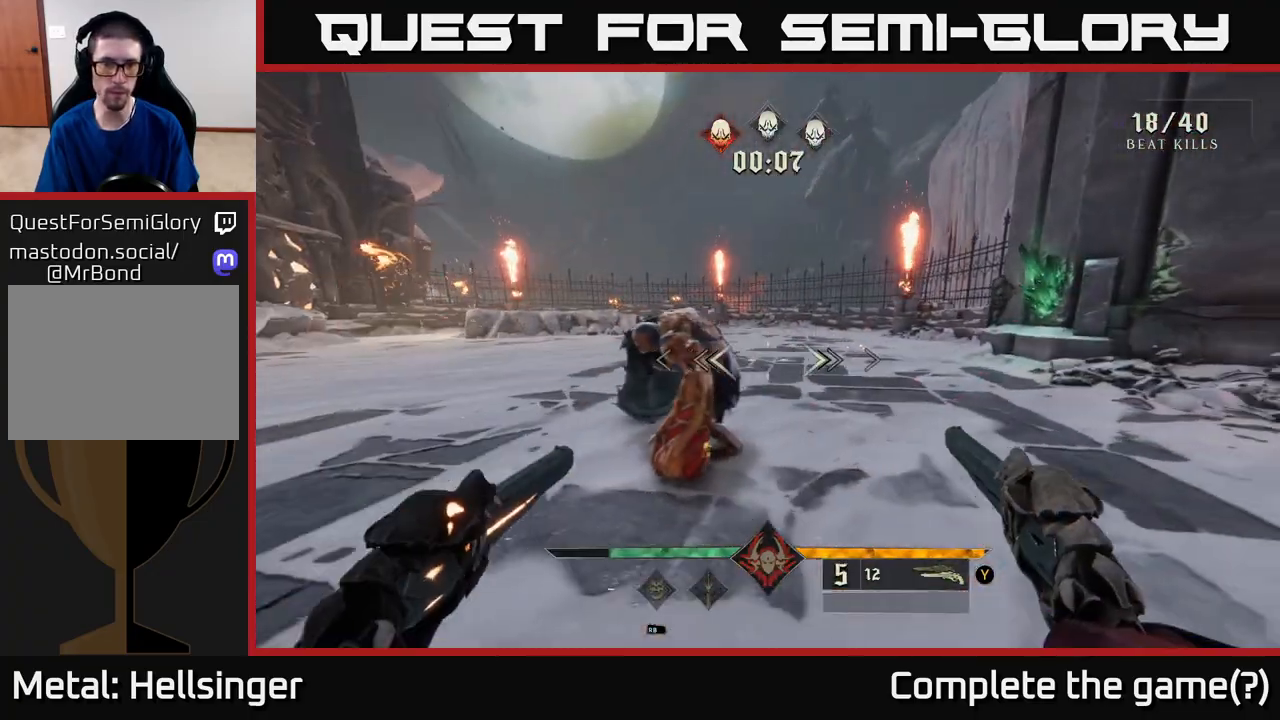
{"buttons": [], "left_stick": "center", "right_stick": "left", "events": [[50, "right_stick", "left"], [117, "R2", "down"], [183, "right_stick", "center"], [217, "R2", "up"], [300, "left_stick", "center"], [383, "right_stick", "left"]]}
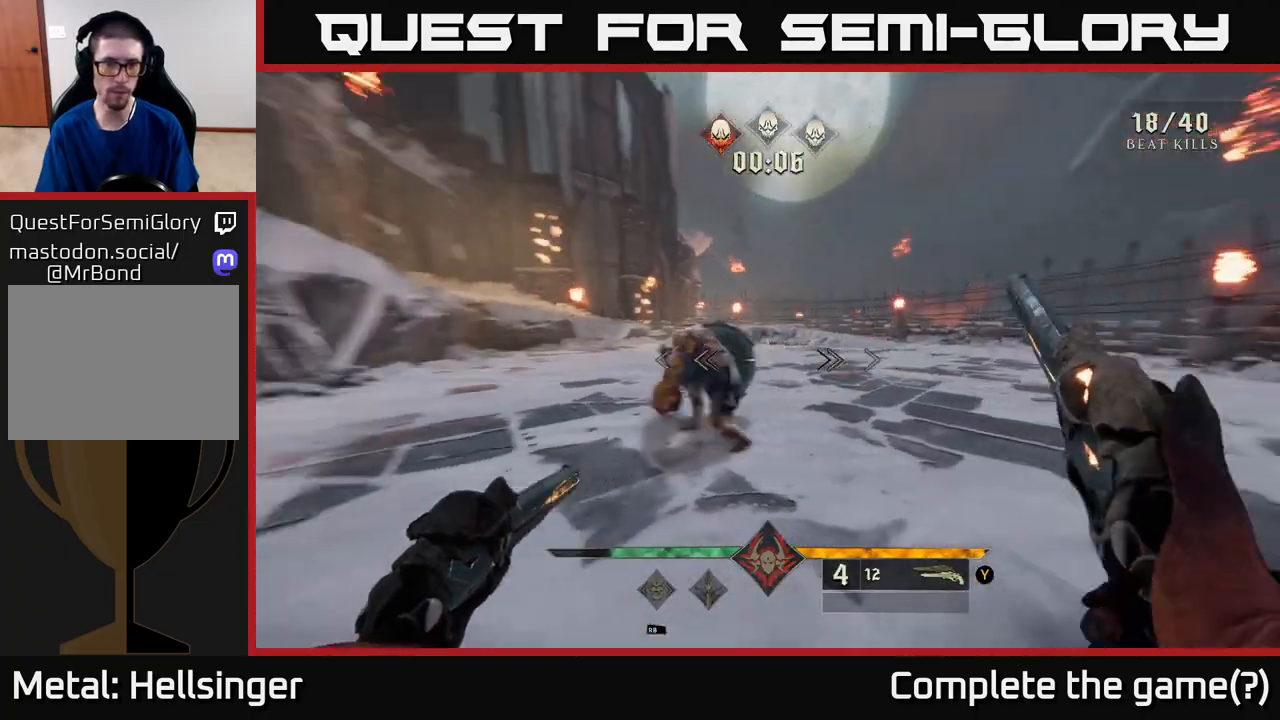
{"buttons": [], "left_stick": "right", "right_stick": "left", "events": [[67, "left_stick", "right"], [67, "right_stick", "center"], [100, "R2", "down"], [217, "R2", "up"], [233, "left_stick", "center"], [250, "right_stick", "left"], [400, "left_stick", "right"]]}